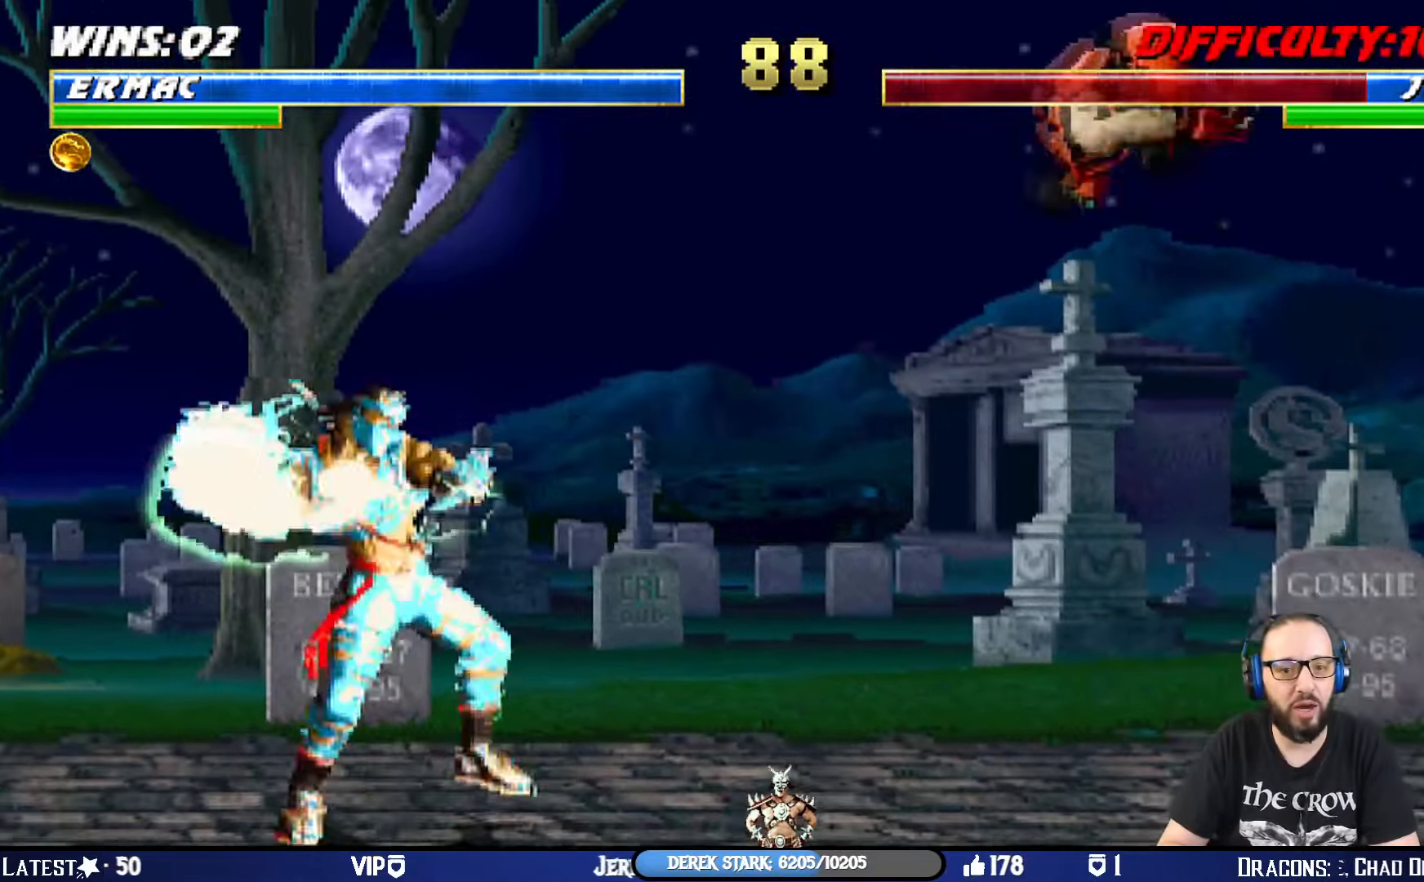
Gameplay with a controller (PlayStation layout); each line is a JSON object with the inputs held at the frame after it. "events" lists button and stick changes between this image and that frame as [ms after this image, input, new state], when the widget could be followed in between.
{"buttons": ["L1"], "left_stick": "center", "right_stick": "center", "events": [[200, "SQUARE", "down"], [317, "SQUARE", "up"], [333, "DPAD_UP", "up"], [384, "SQUARE", "down"], [467, "DPAD_LEFT", "up"], [484, "SQUARE", "up"]]}
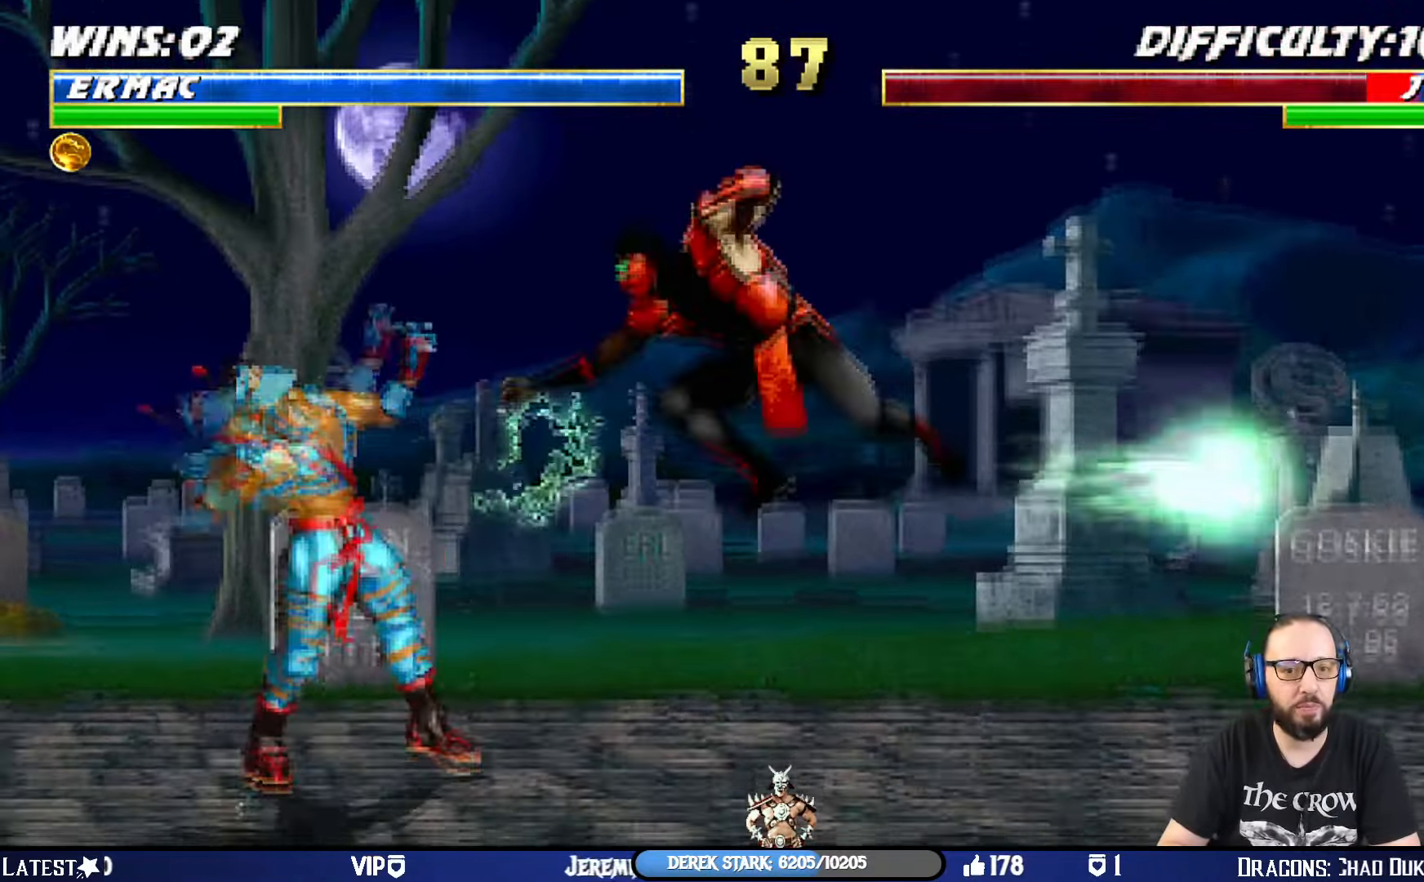
{"buttons": ["L1", "DPAD_UP", "DPAD_RIGHT"], "left_stick": "center", "right_stick": "center", "events": [[34, "DPAD_RIGHT", "down"], [50, "SQUARE", "down"], [184, "CROSS", "down"], [217, "SQUARE", "up"], [317, "CIRCLE", "down"], [317, "CROSS", "up"], [367, "TRIANGLE", "down"], [467, "TRIANGLE", "up"], [484, "CIRCLE", "up"], [501, "DPAD_UP", "down"]]}
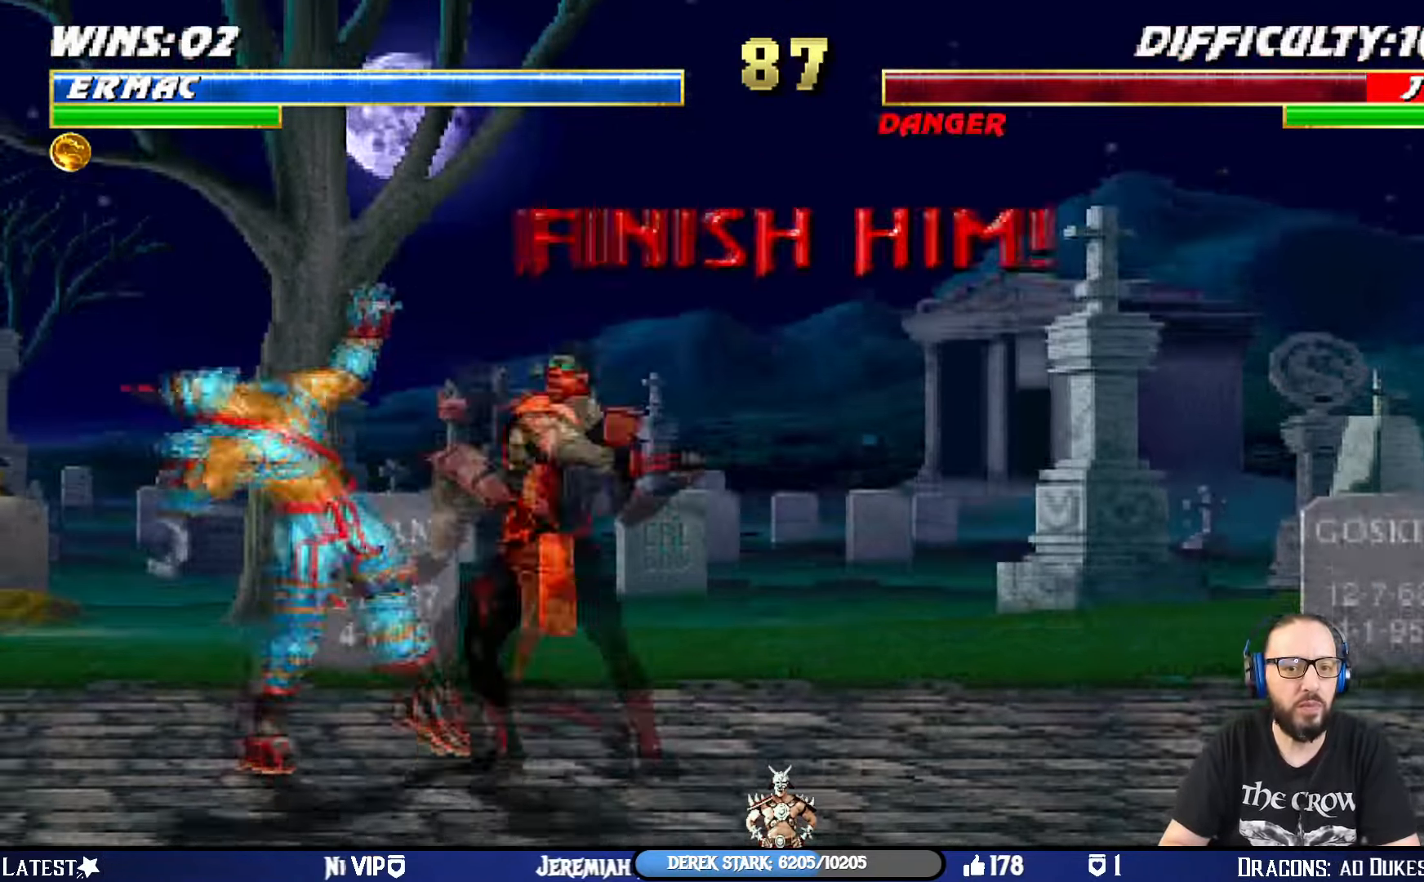
{"buttons": ["CIRCLE", "TRIANGLE", "L1", "DPAD_UP", "DPAD_RIGHT"], "left_stick": "center", "right_stick": "center", "events": [[33, "CIRCLE", "down"], [33, "TRIANGLE", "down"], [133, "CIRCLE", "up"], [133, "TRIANGLE", "up"], [167, "CIRCLE", "down"], [200, "TRIANGLE", "down"], [283, "CIRCLE", "up"], [283, "TRIANGLE", "up"], [333, "CIRCLE", "down"], [333, "TRIANGLE", "down"]]}
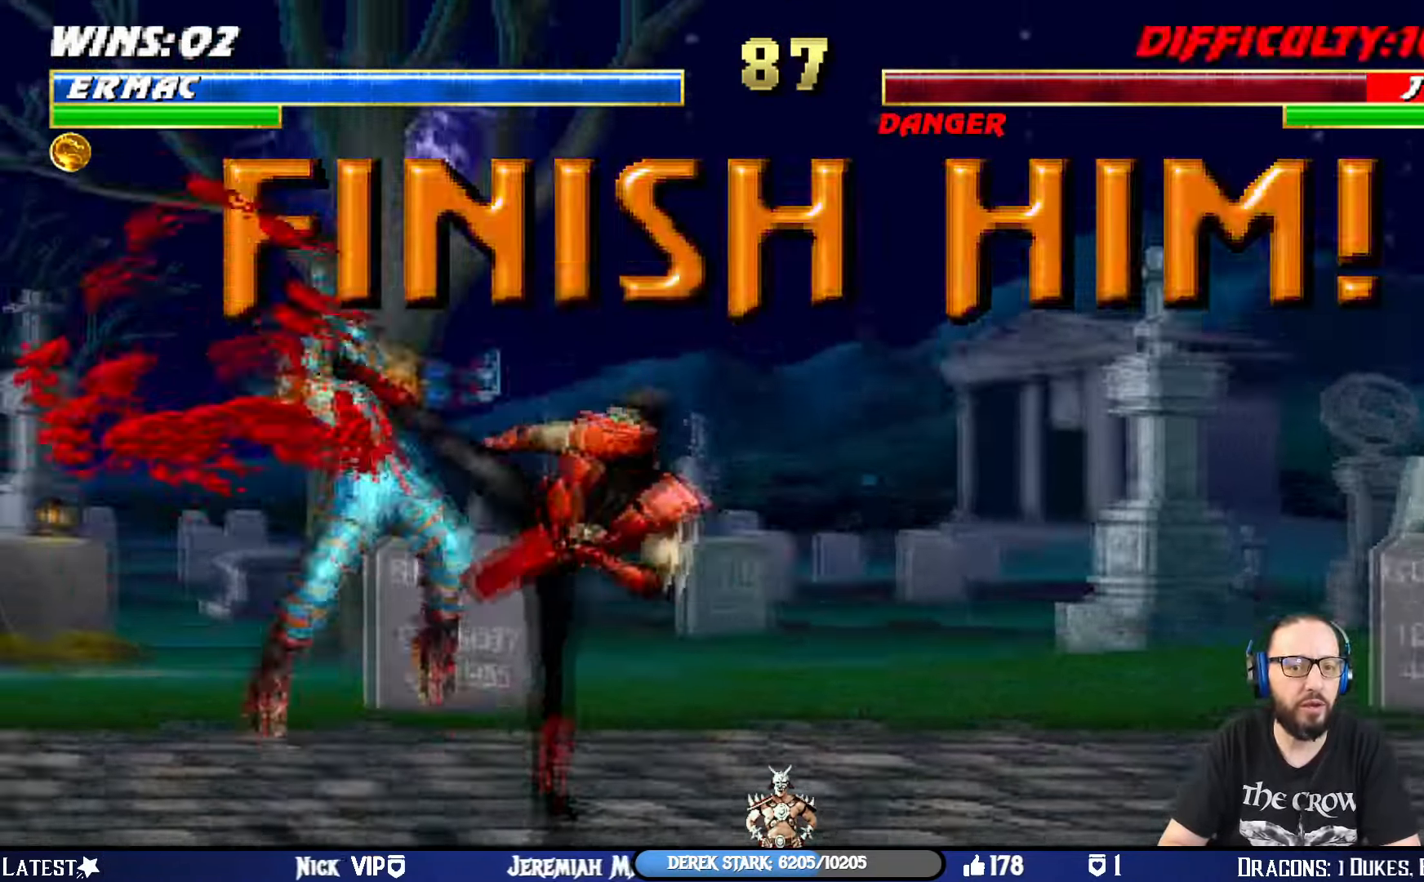
{"buttons": [], "left_stick": "center", "right_stick": "center", "events": [[84, "CIRCLE", "up"], [84, "TRIANGLE", "up"], [117, "CIRCLE", "down"], [134, "TRIANGLE", "down"], [167, "DPAD_UP", "up"], [217, "DPAD_RIGHT", "up"], [234, "L1", "up"], [268, "CIRCLE", "up"], [284, "TRIANGLE", "up"]]}
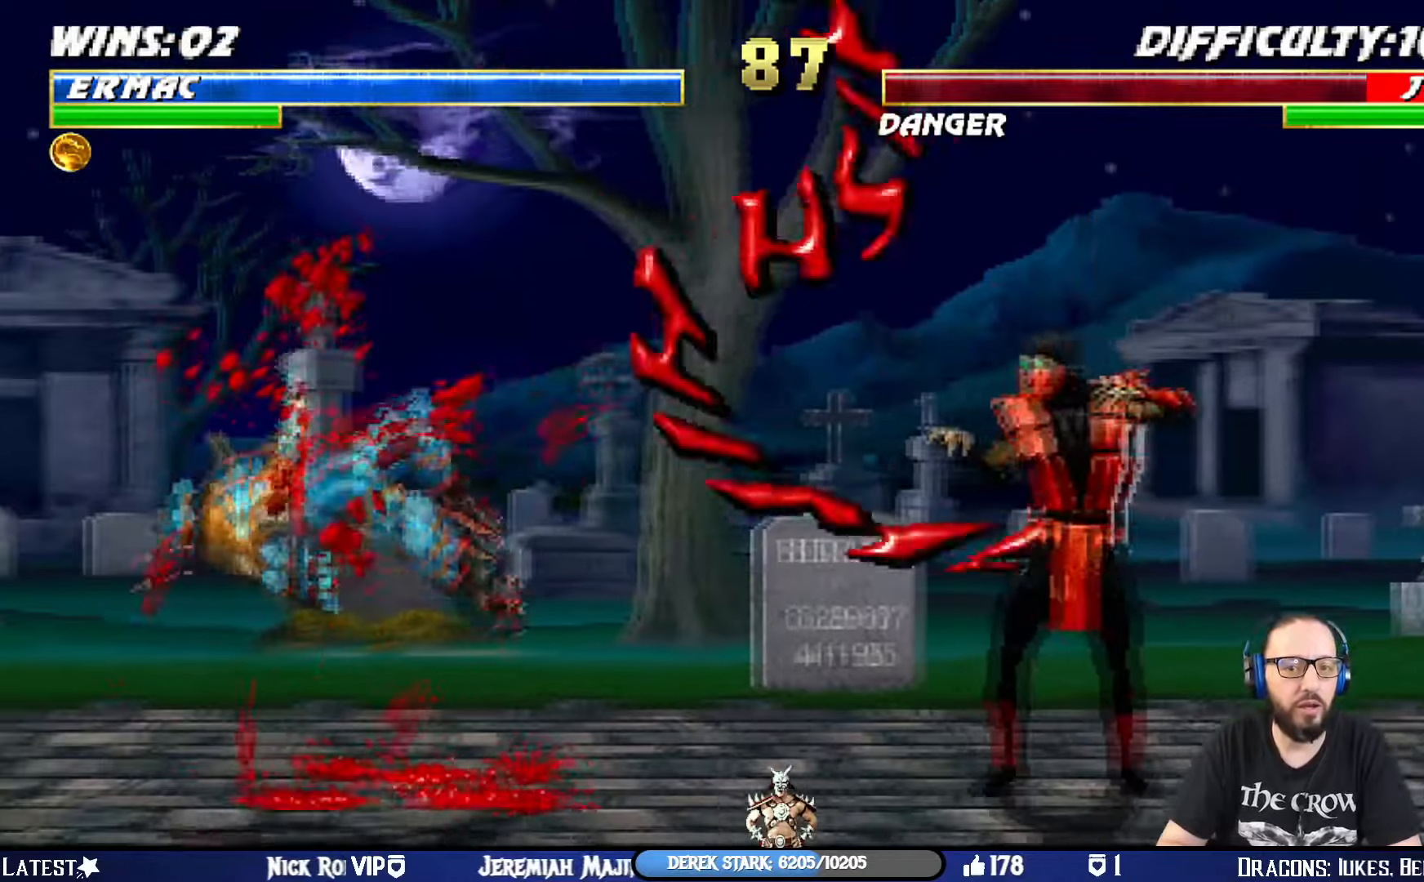
{"buttons": ["DPAD_RIGHT"], "left_stick": "center", "right_stick": "center", "events": [[117, "DPAD_LEFT", "down"], [317, "DPAD_LEFT", "up"], [467, "DPAD_RIGHT", "down"]]}
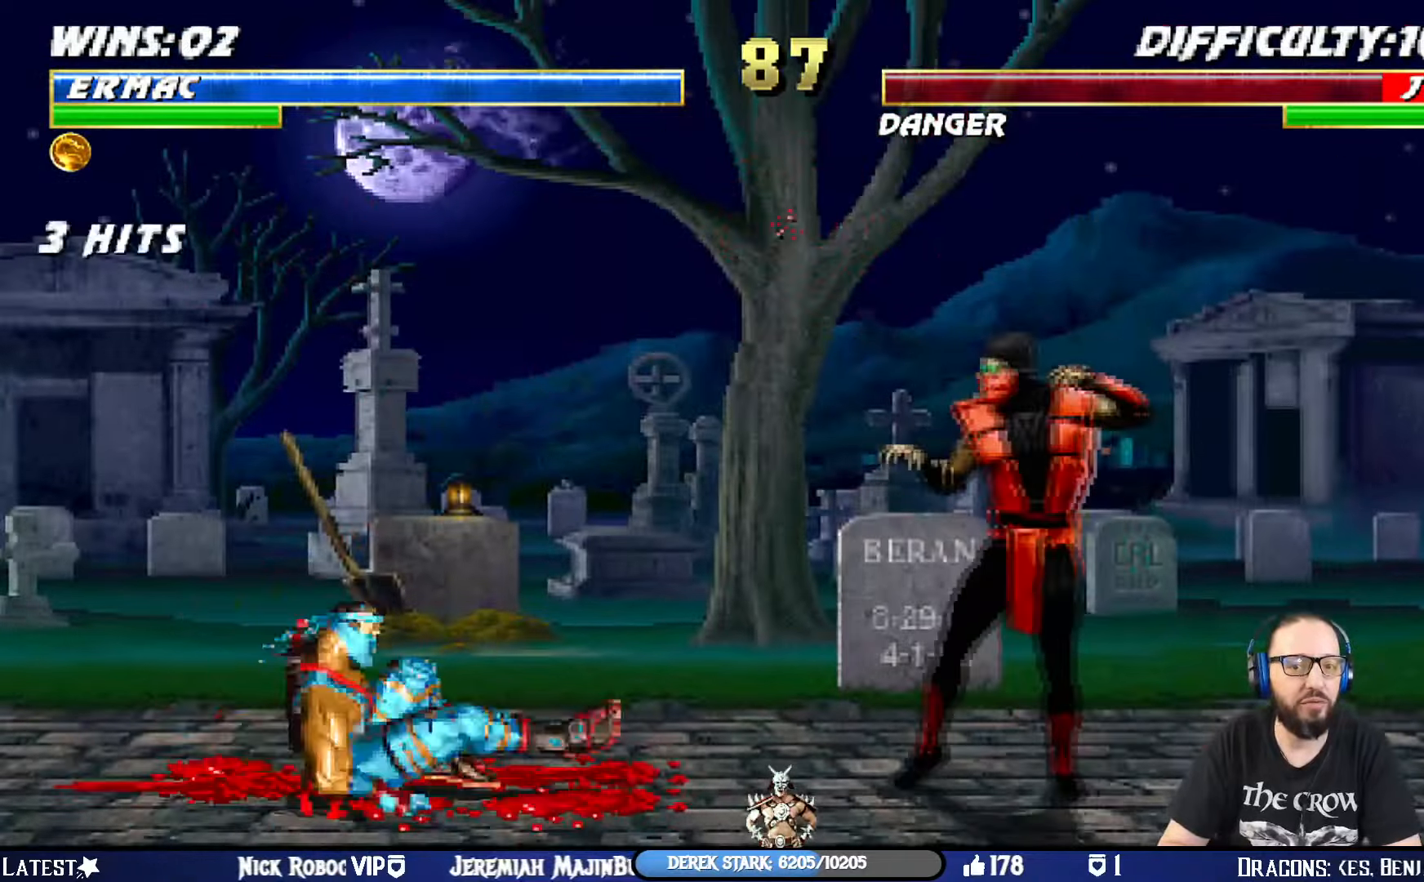
{"buttons": ["DPAD_RIGHT"], "left_stick": "center", "right_stick": "center", "events": [[116, "DPAD_RIGHT", "up"], [166, "DPAD_RIGHT", "down"], [450, "DPAD_RIGHT", "up"], [500, "DPAD_RIGHT", "down"]]}
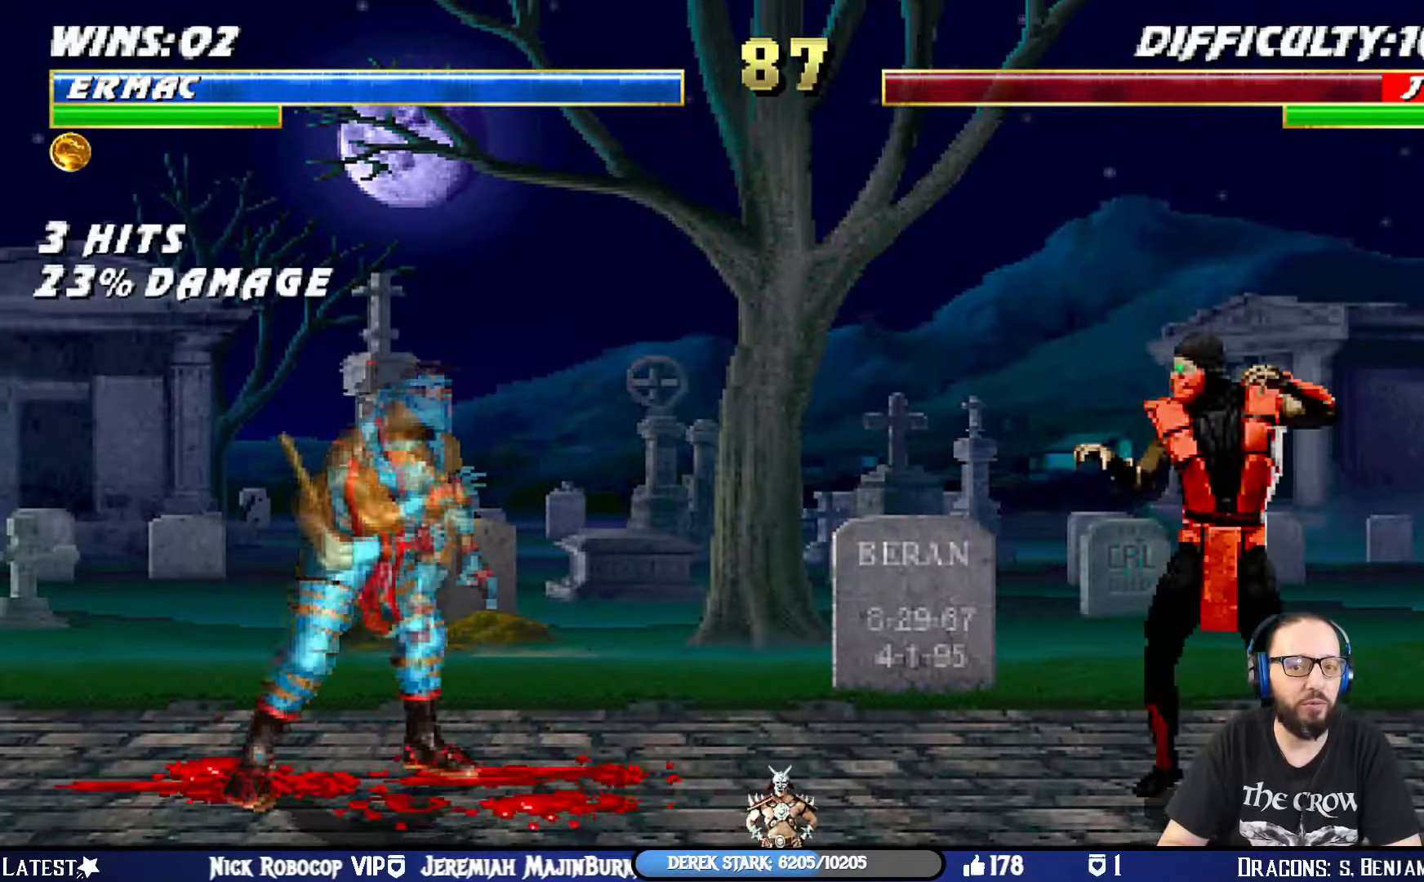
{"buttons": ["TRIANGLE"], "left_stick": "center", "right_stick": "center", "events": [[67, "DPAD_DOWN", "down"], [134, "DPAD_RIGHT", "up"], [200, "DPAD_RIGHT", "down"], [234, "DPAD_DOWN", "up"], [317, "DPAD_DOWN", "down"], [367, "DPAD_RIGHT", "up"], [417, "TRIANGLE", "down"], [467, "DPAD_DOWN", "up"]]}
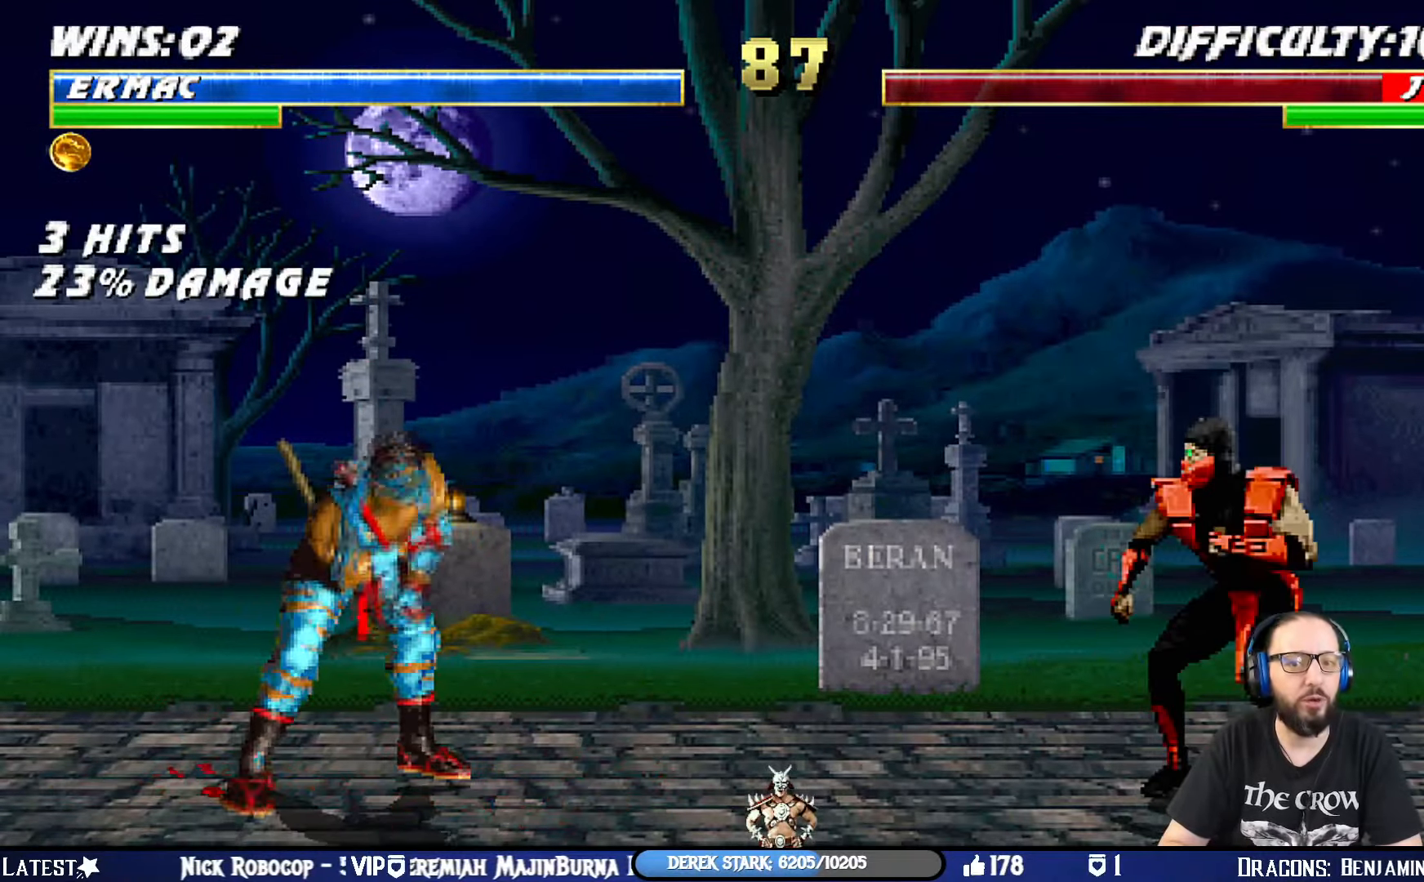
{"buttons": [], "left_stick": "center", "right_stick": "center", "events": [[83, "TRIANGLE", "up"]]}